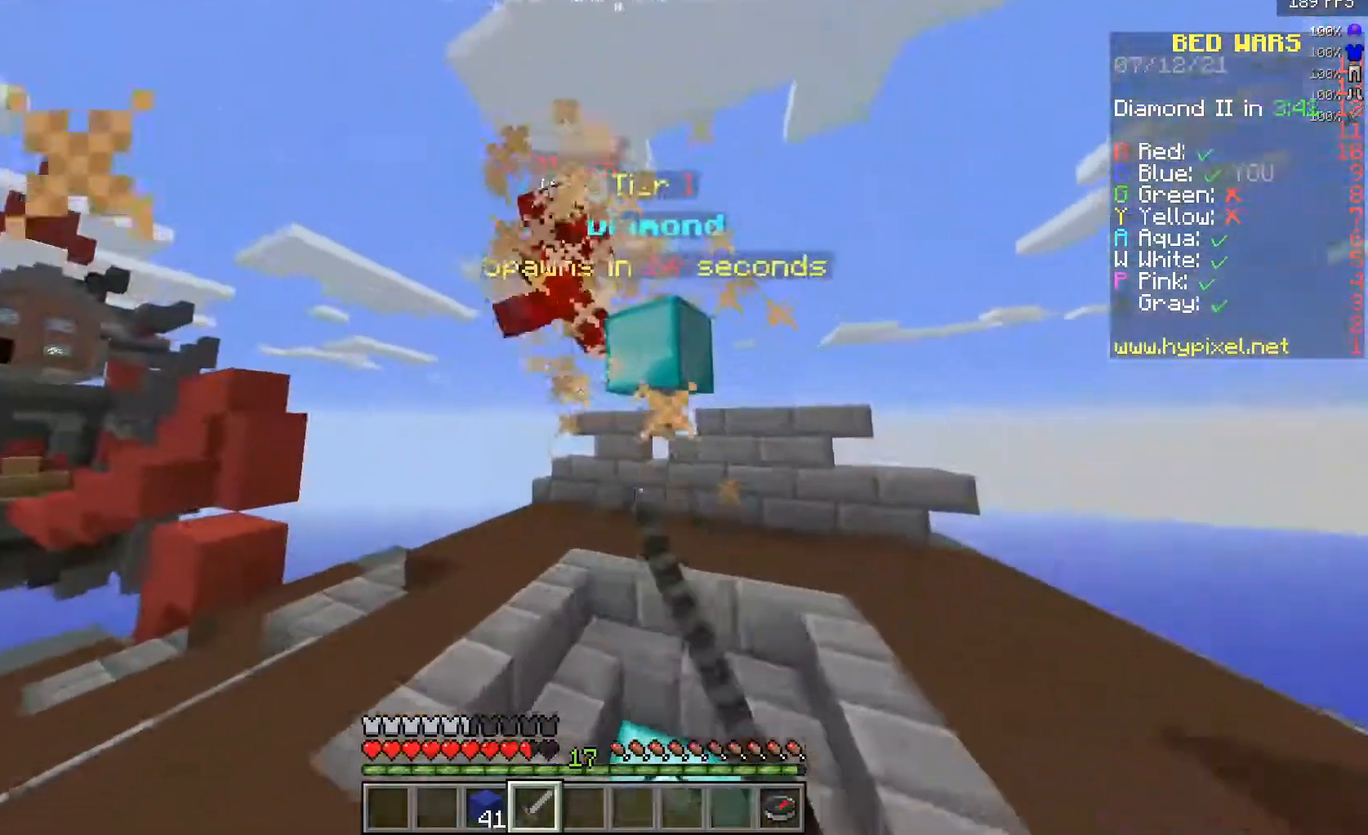
Gameplay with keyboard and mouse; each line is a JSON object with the keys and mouse buttons held at the frame after it. "events" lists presses ("down") and releases ("up") of "a", "d", "s", "w", "mouse_left" and "mouse_right" between this image and that frame as [ms after this image, input, new state], when the widget could be followed in between. "mouse_left", "mouse_right" = the "left", "right" buttons of the "mouse" list. No other keys are recorded. Fast repeated clicks can show as one long hold. Mouse movement is not recorded.
{"keys": ["w"], "mouse": ["left"], "events": [[250, "mouse_left", "up"], [383, "mouse_left", "down"]]}
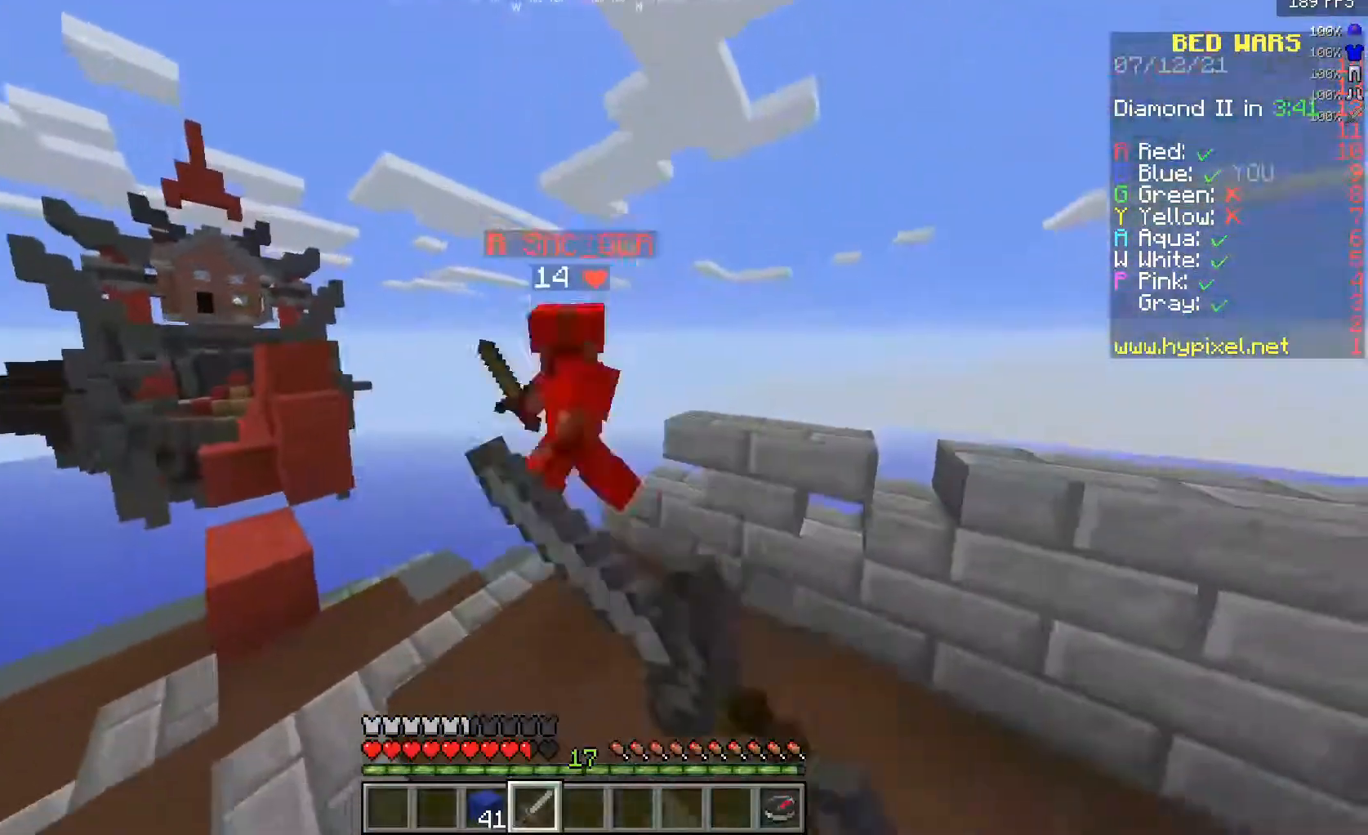
{"keys": ["w"], "mouse": ["left"], "events": []}
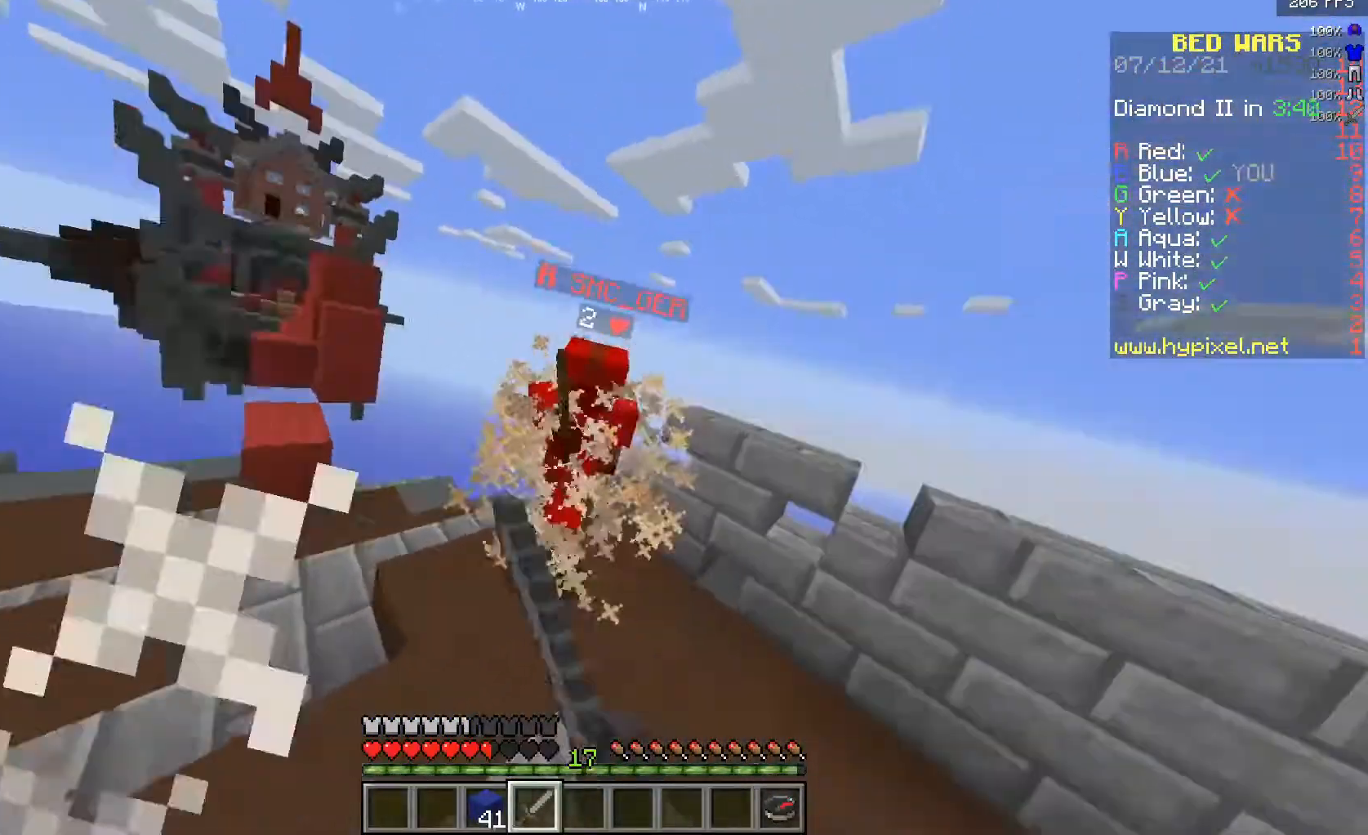
{"keys": ["w"], "mouse": ["left"], "events": []}
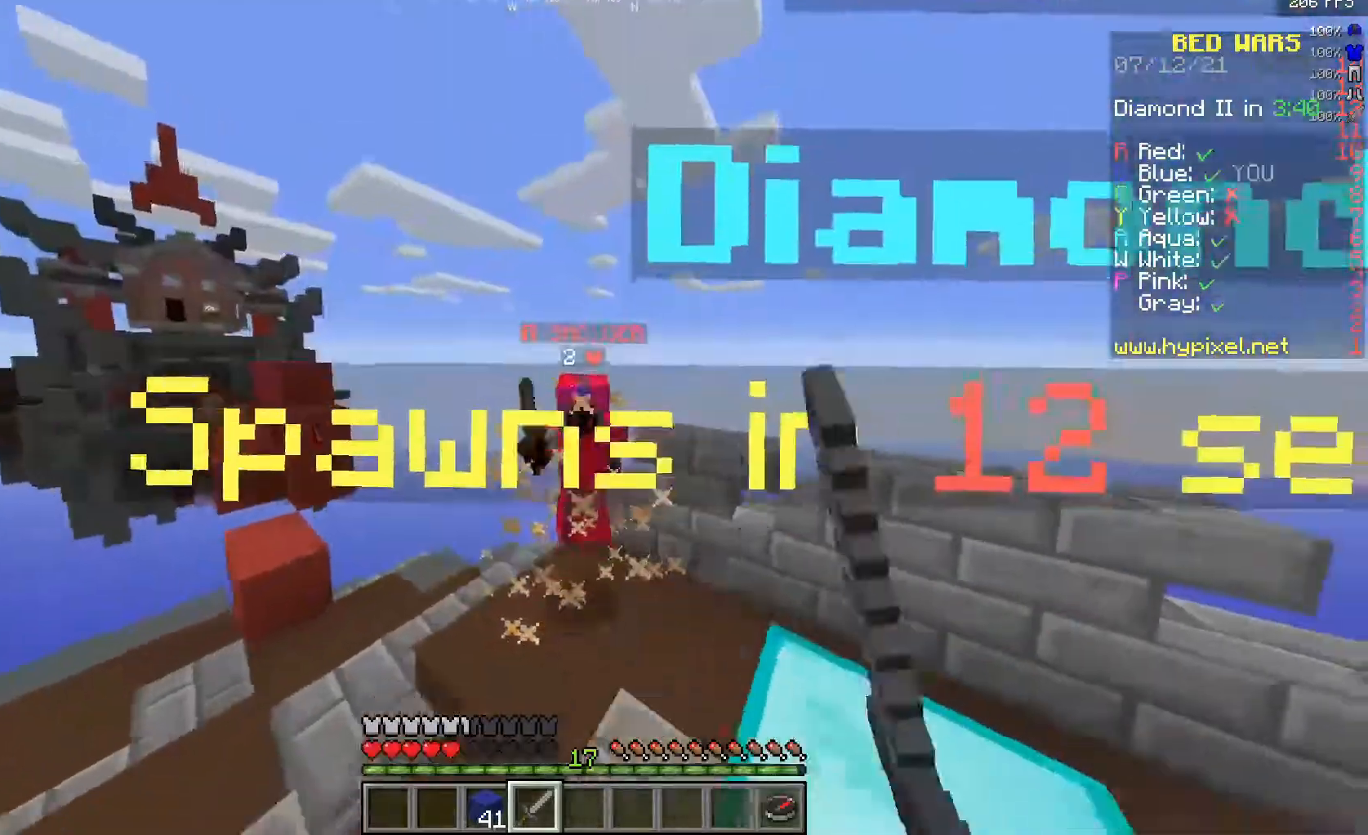
{"keys": ["w"], "mouse": ["left"], "events": [[300, "mouse_left", "up"], [367, "mouse_left", "down"]]}
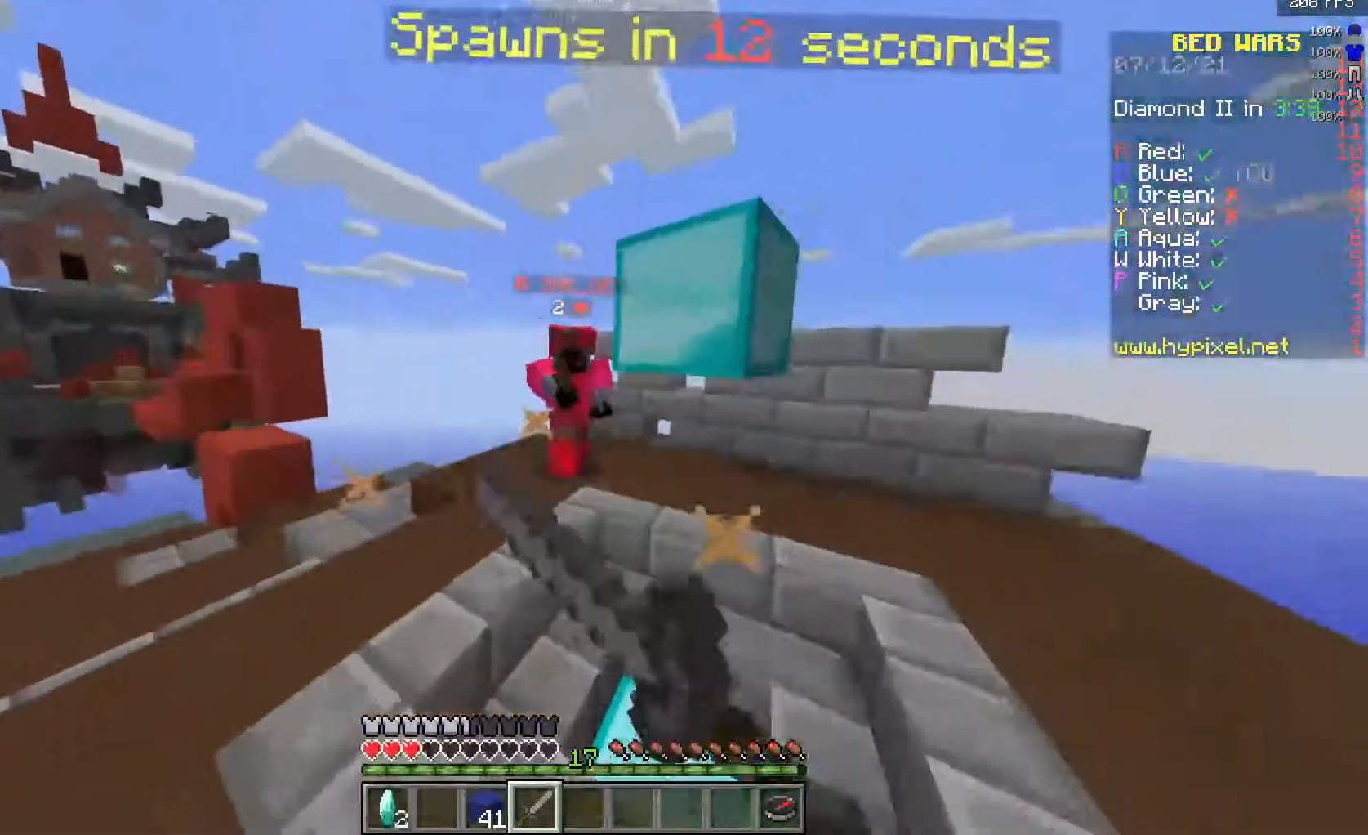
{"keys": ["w"], "mouse": ["left"], "events": []}
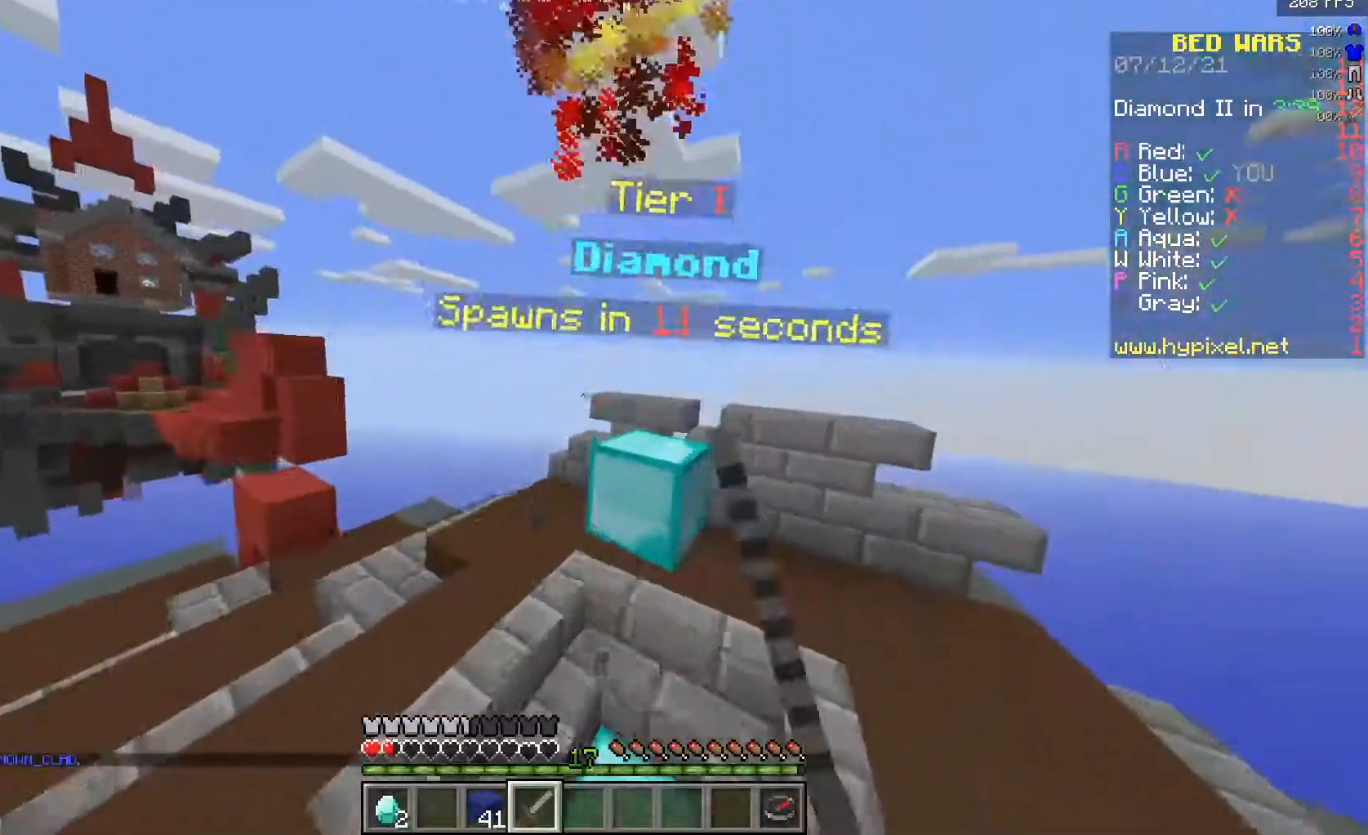
{"keys": [], "mouse": [], "events": [[167, "a", "down"], [200, "mouse_left", "up"], [300, "a", "up"], [400, "w", "up"]]}
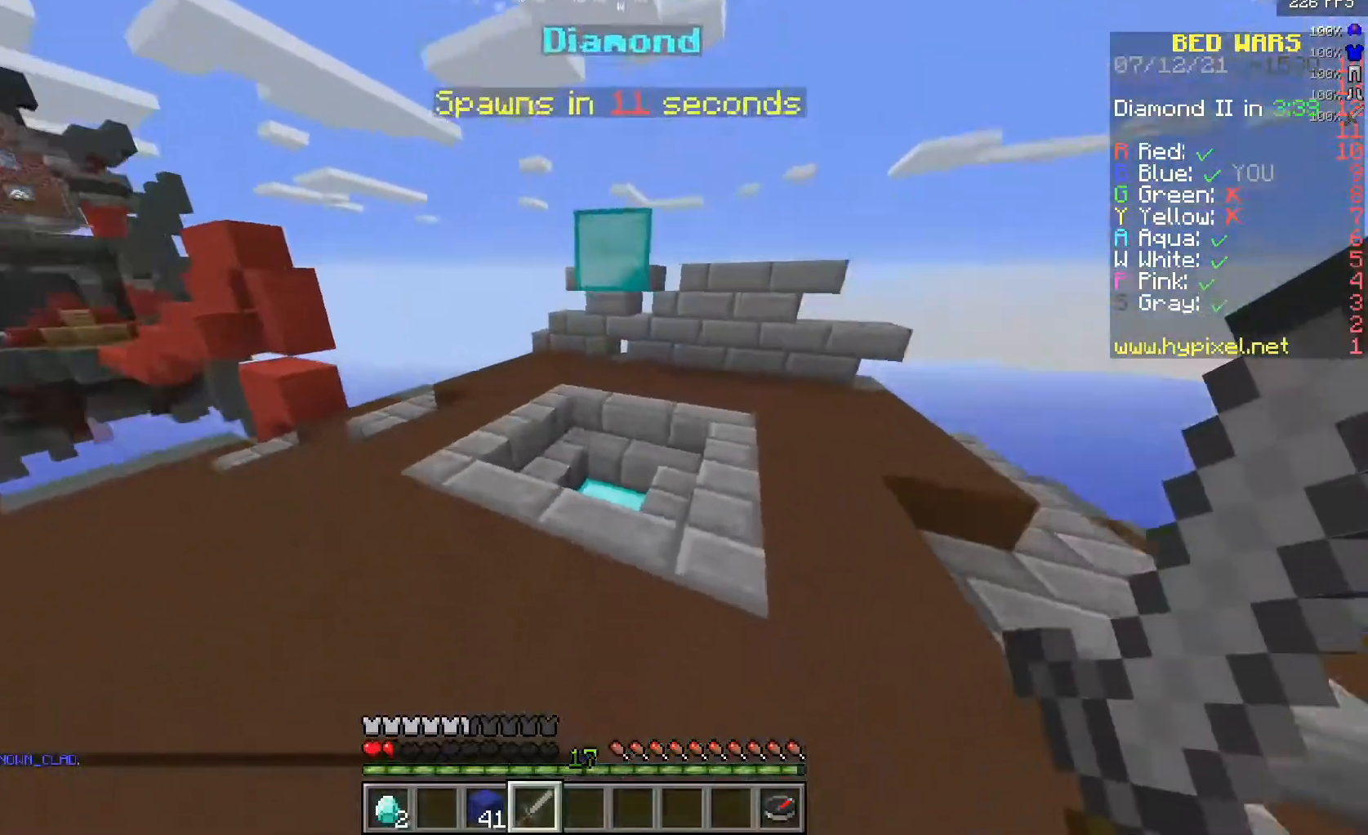
{"keys": ["w"], "mouse": [], "events": [[83, "d", "down"], [183, "w", "down"], [300, "d", "up"]]}
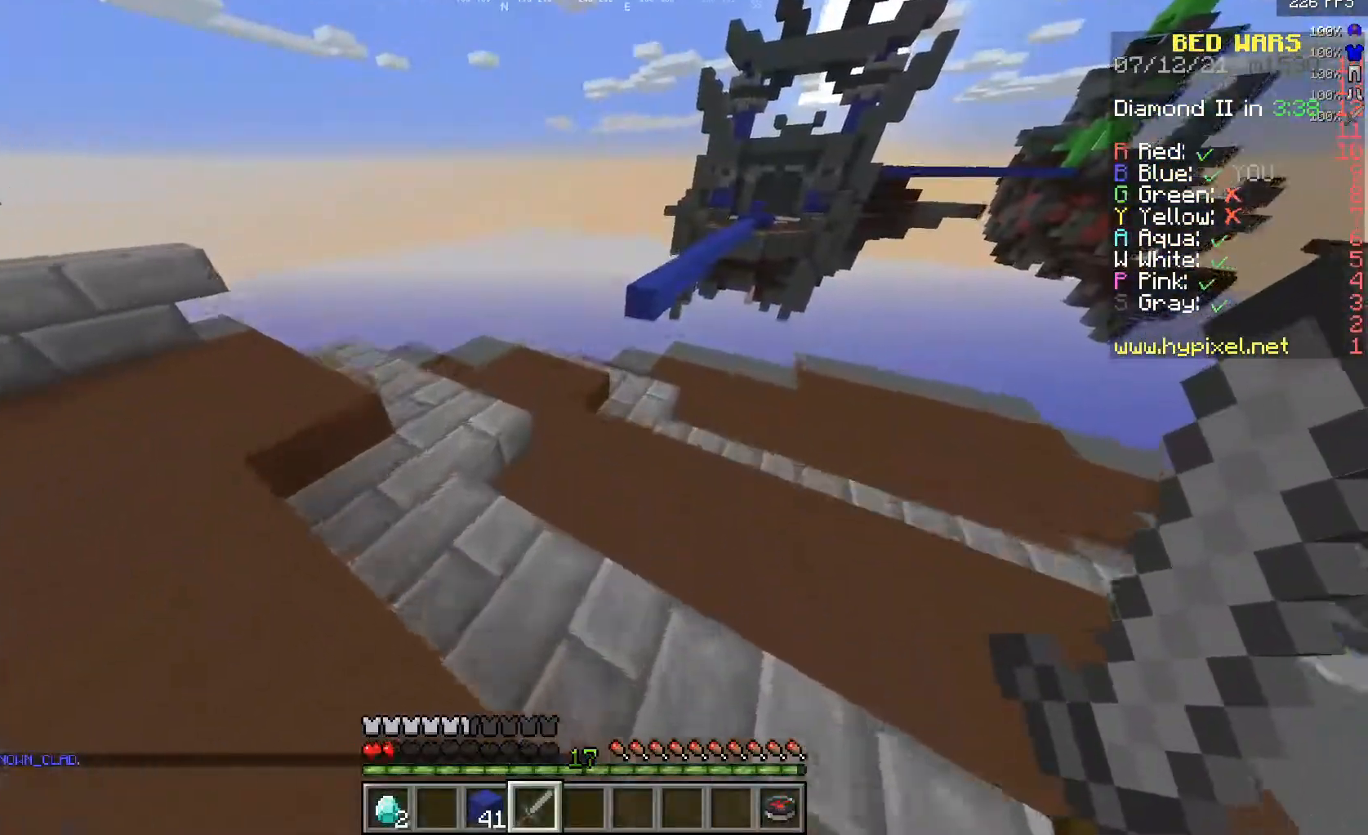
{"keys": ["d", "w"], "mouse": [], "events": [[333, "d", "down"]]}
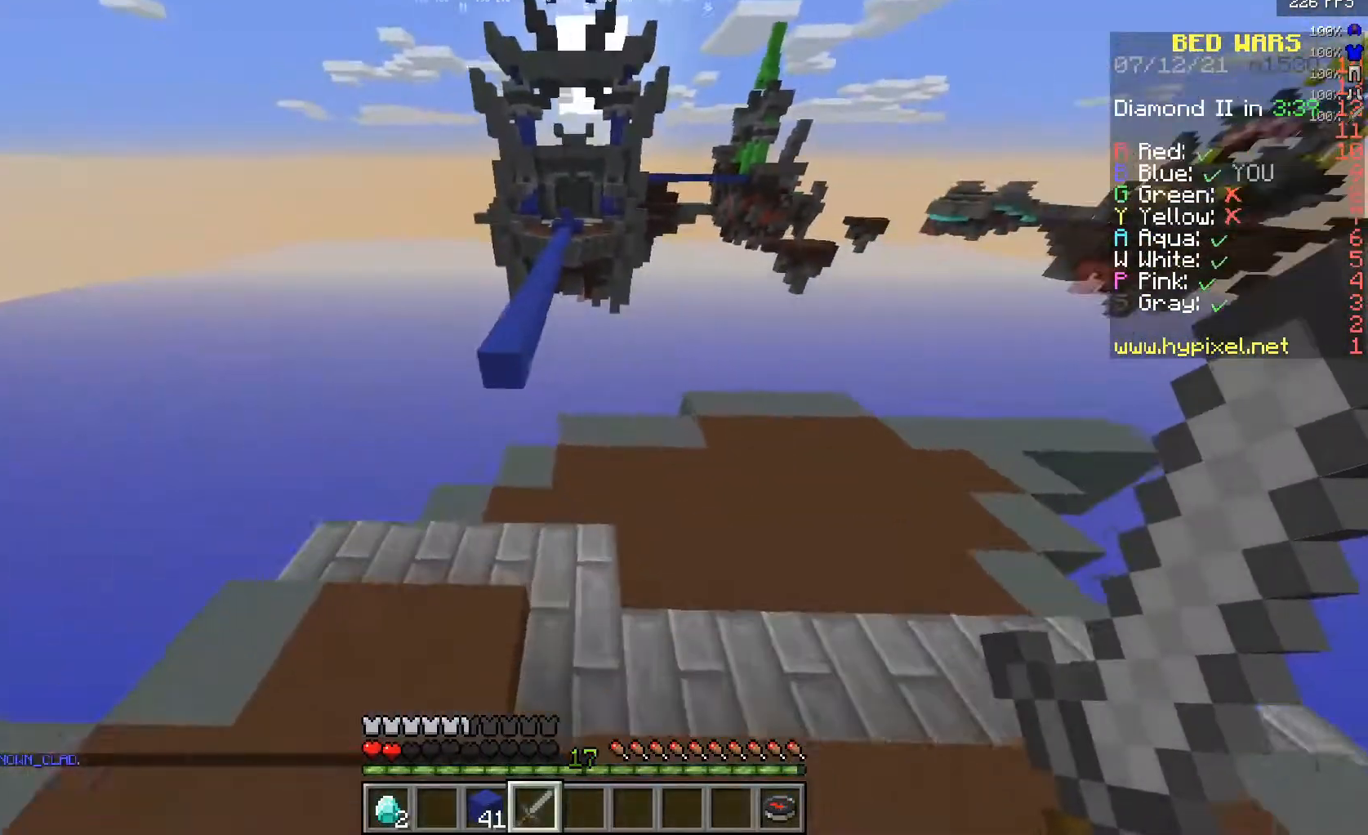
{"keys": ["w"], "mouse": [], "events": [[467, "d", "up"]]}
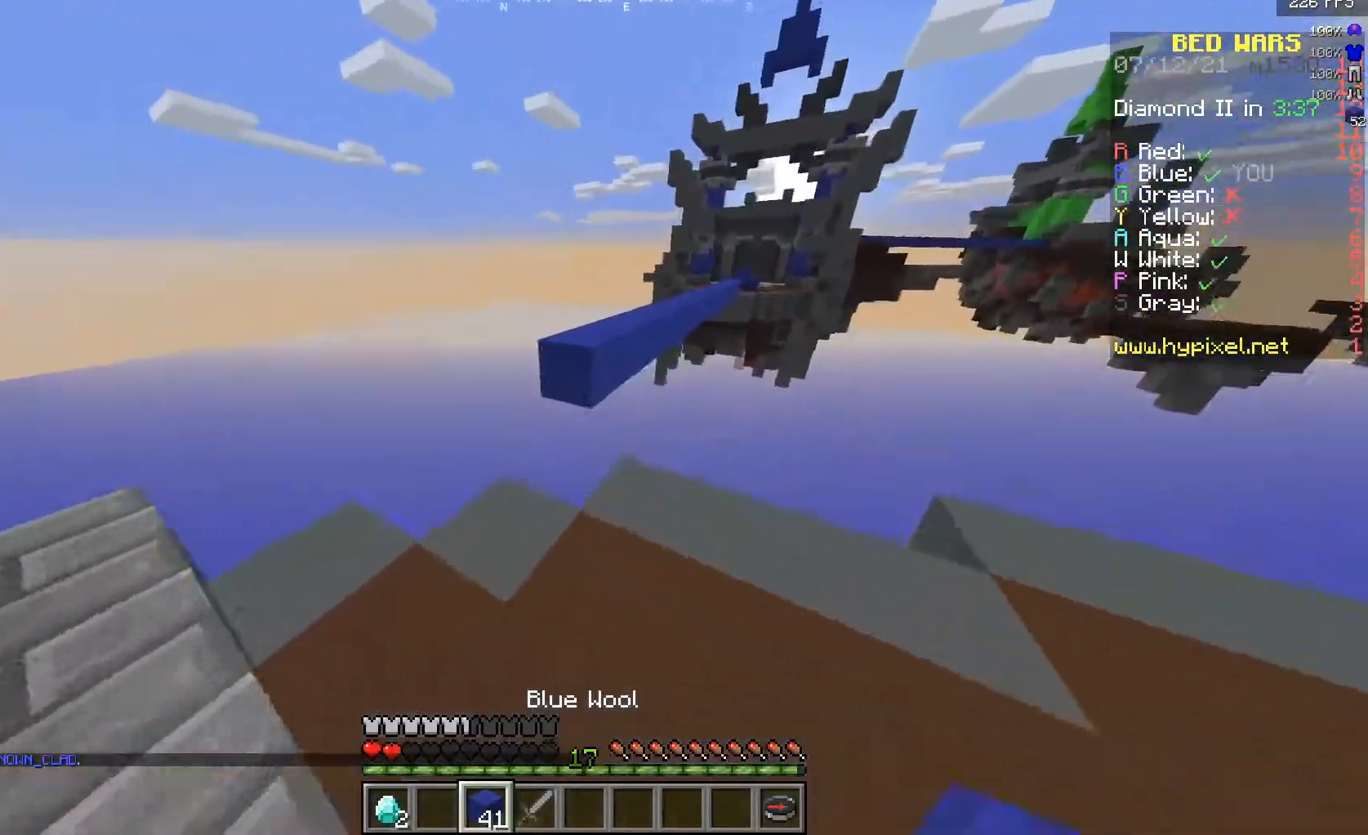
{"keys": ["w"], "mouse": [], "events": []}
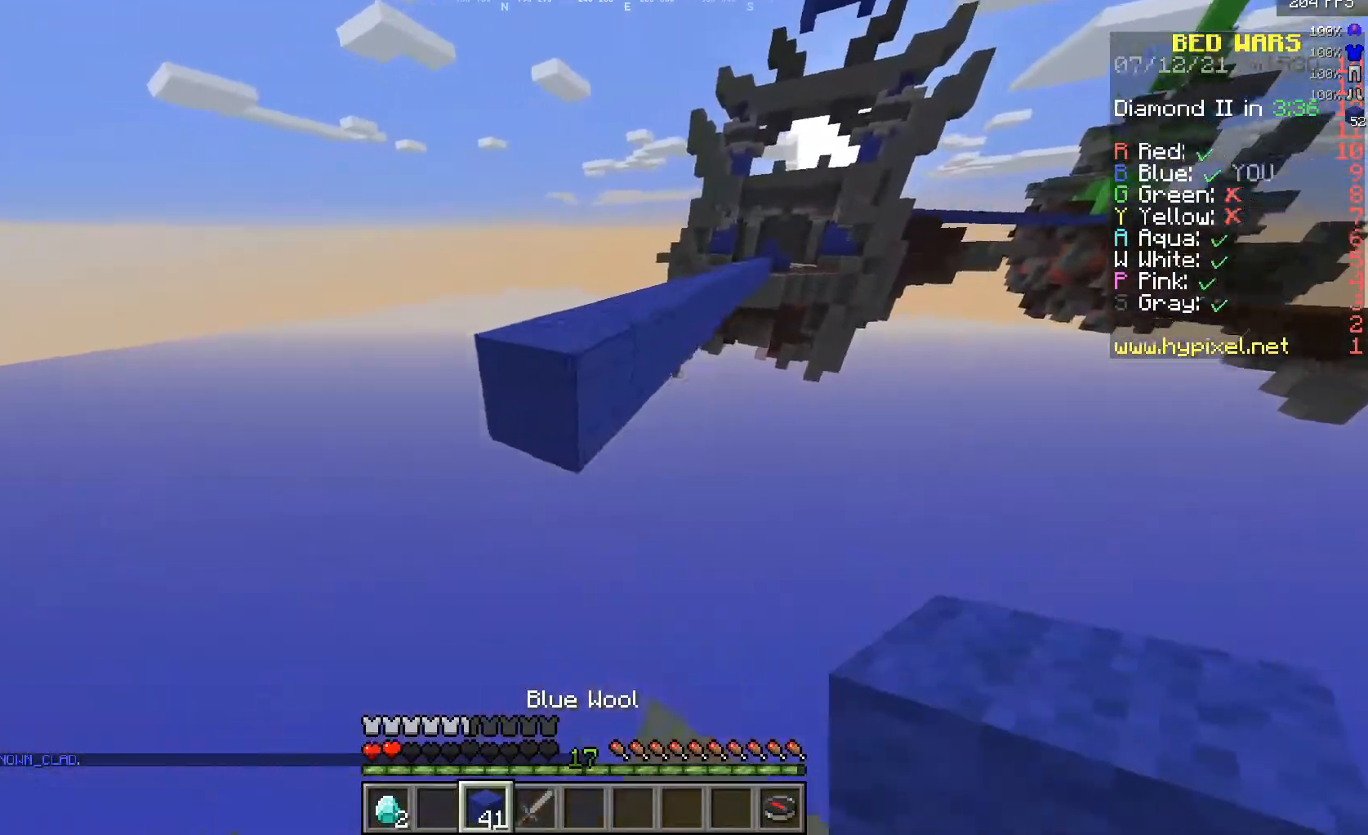
{"keys": ["w"], "mouse": [], "events": []}
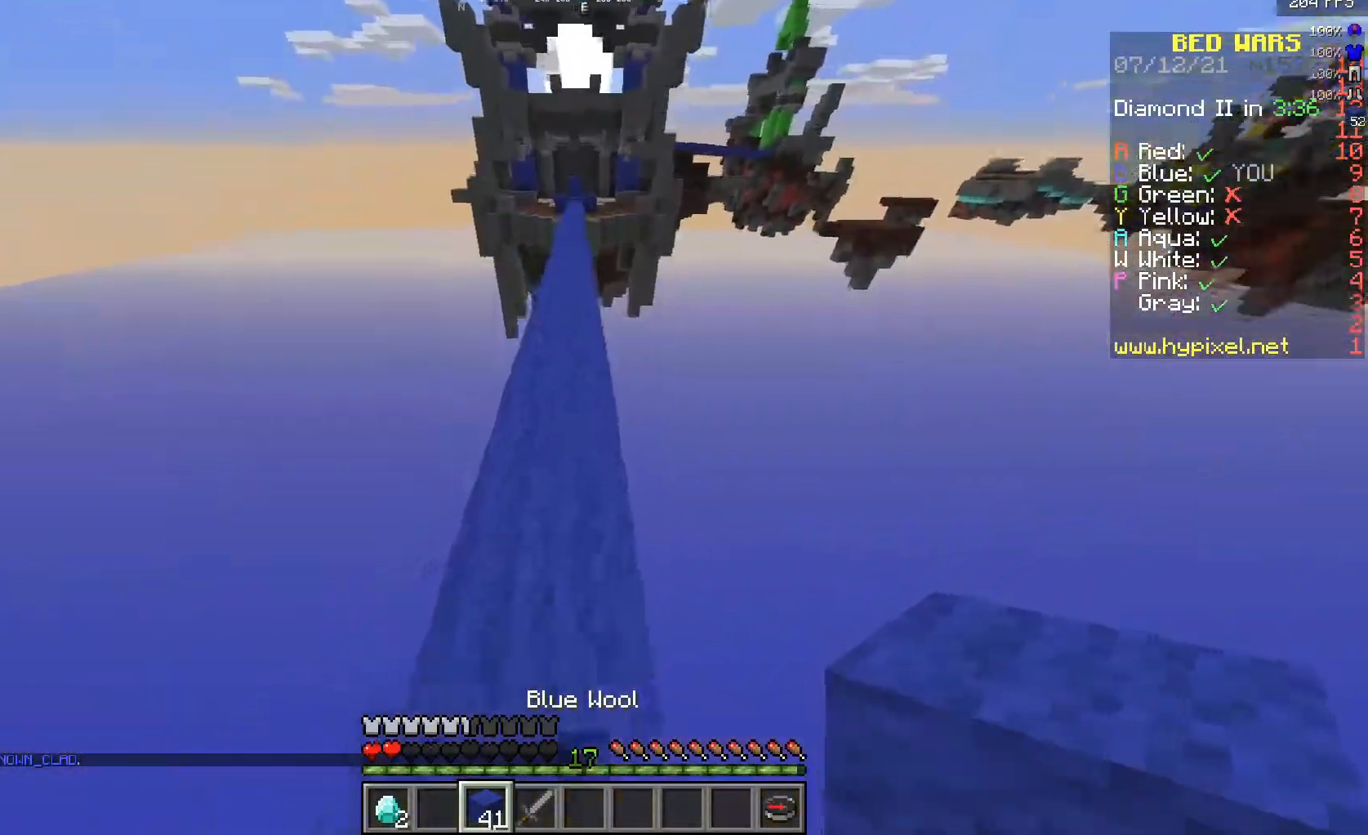
{"keys": ["w"], "mouse": ["left"], "events": [[50, "mouse_left", "down"]]}
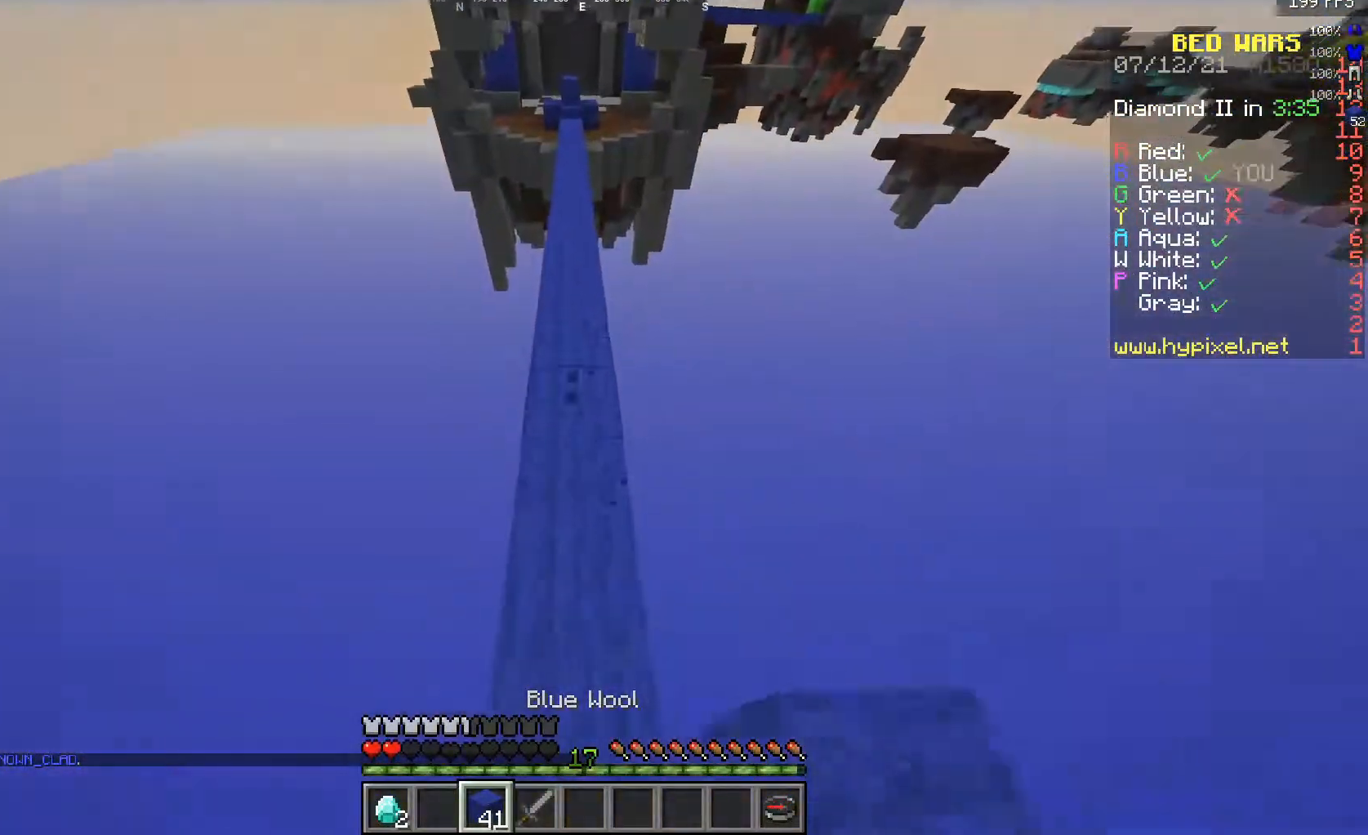
{"keys": ["w"], "mouse": ["left"], "events": []}
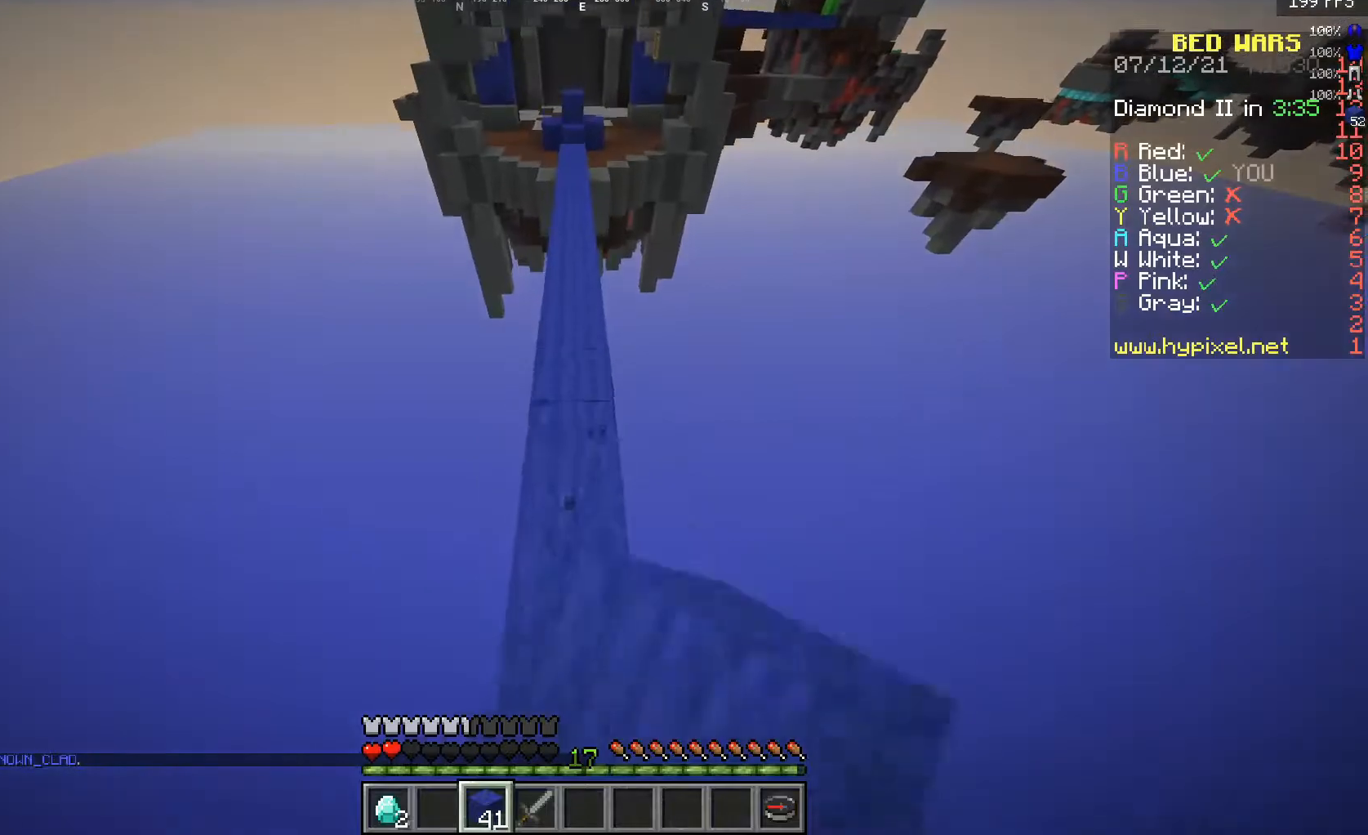
{"keys": ["w"], "mouse": ["left"], "events": []}
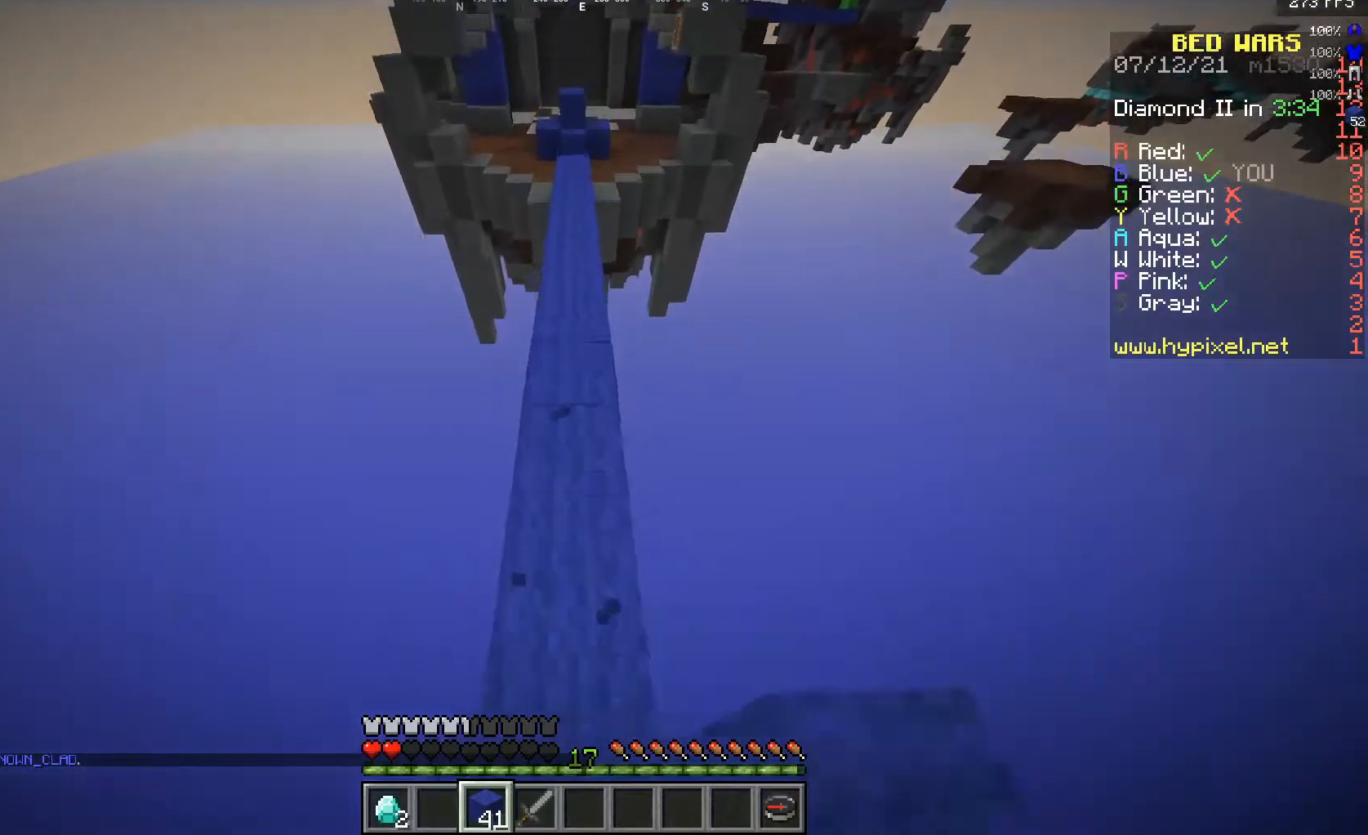
{"keys": ["w"], "mouse": ["left"], "events": []}
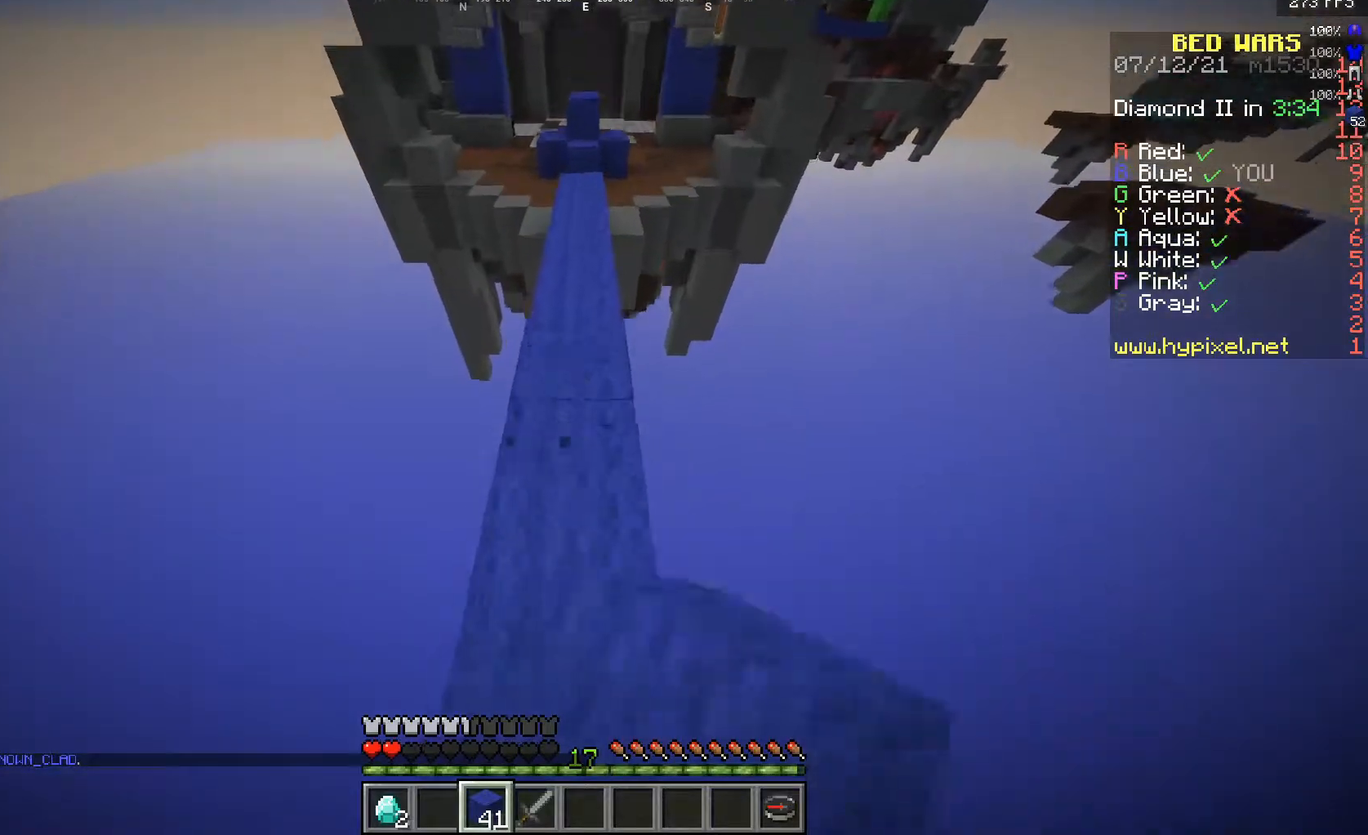
{"keys": ["w"], "mouse": ["left"], "events": []}
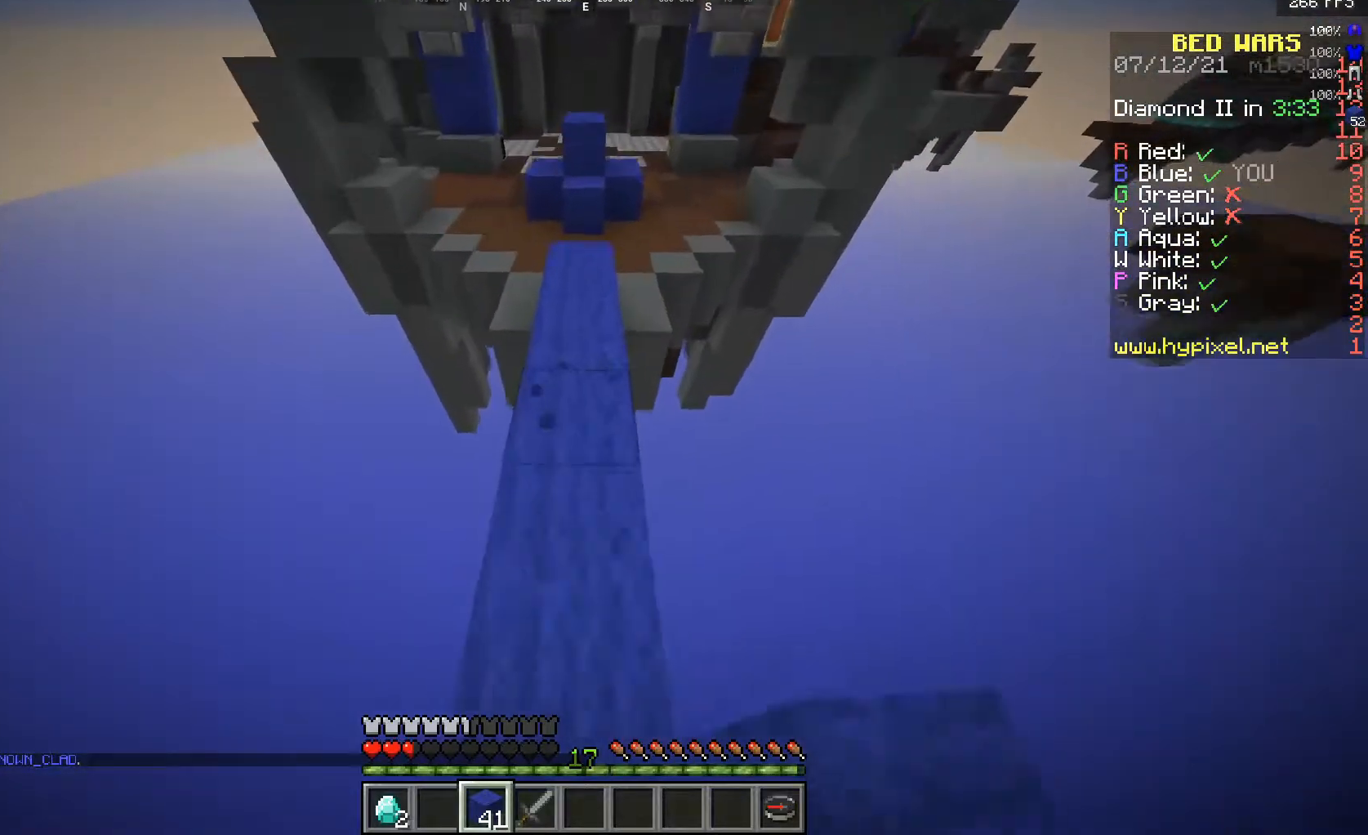
{"keys": ["w"], "mouse": [], "events": [[317, "mouse_left", "up"]]}
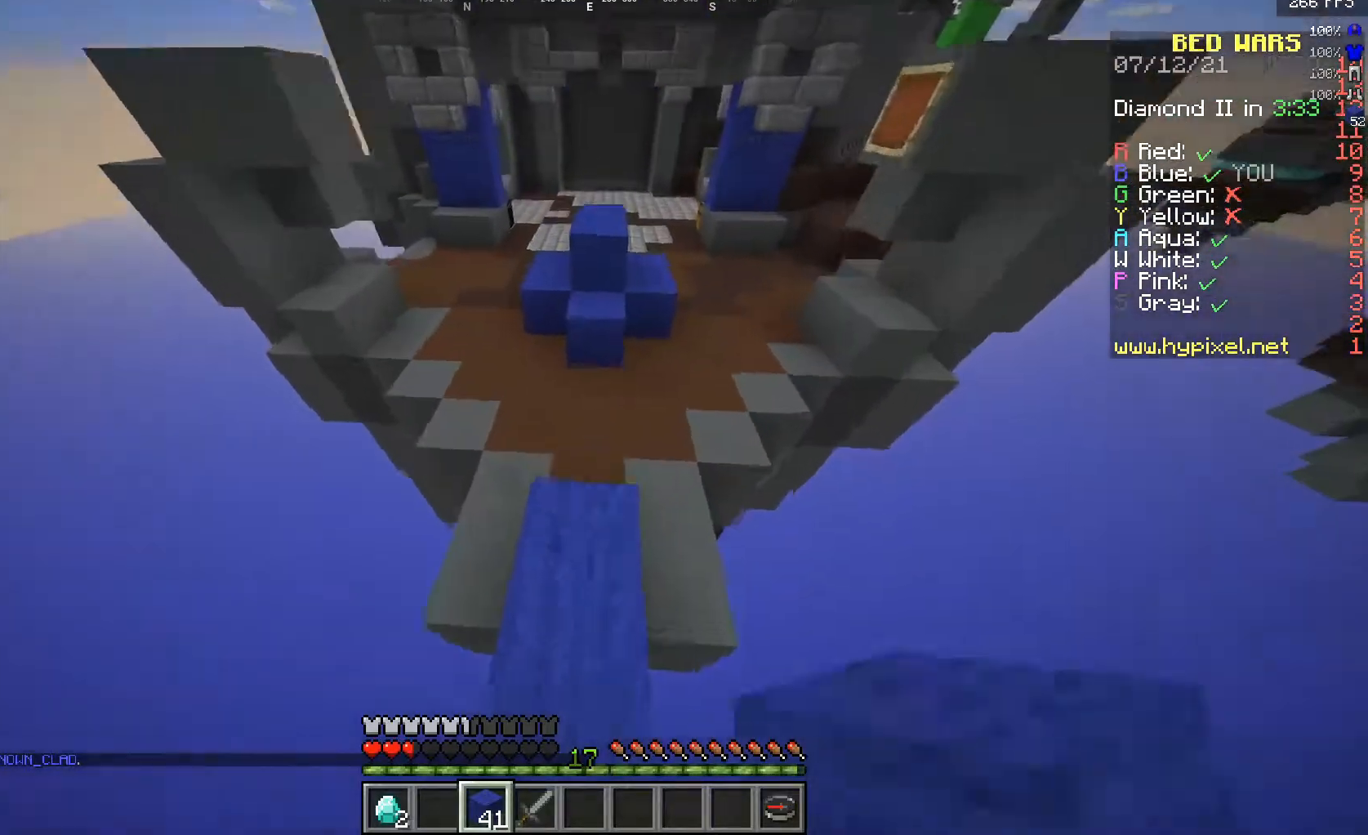
{"keys": ["w"], "mouse": [], "events": []}
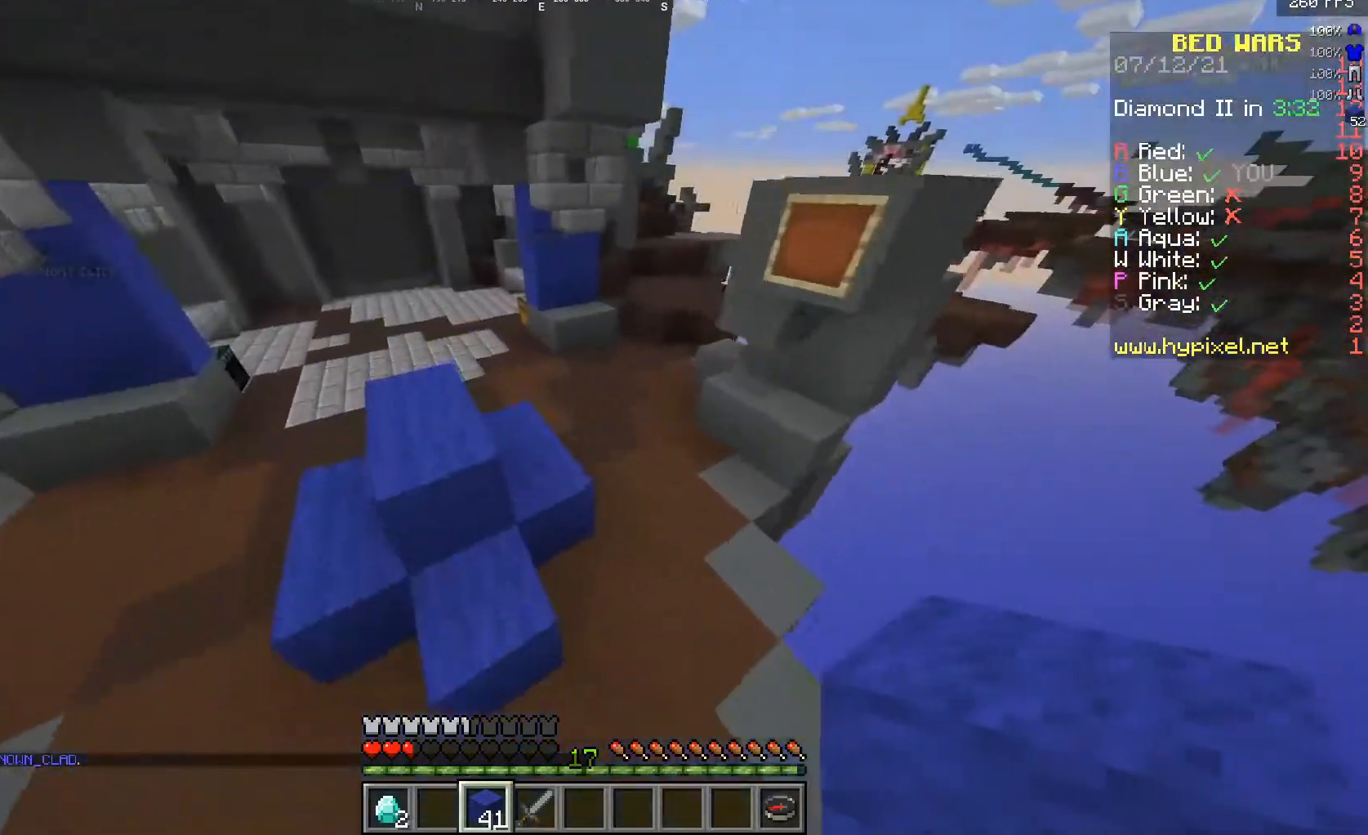
{"keys": ["a", "w"], "mouse": [], "events": [[67, "a", "down"]]}
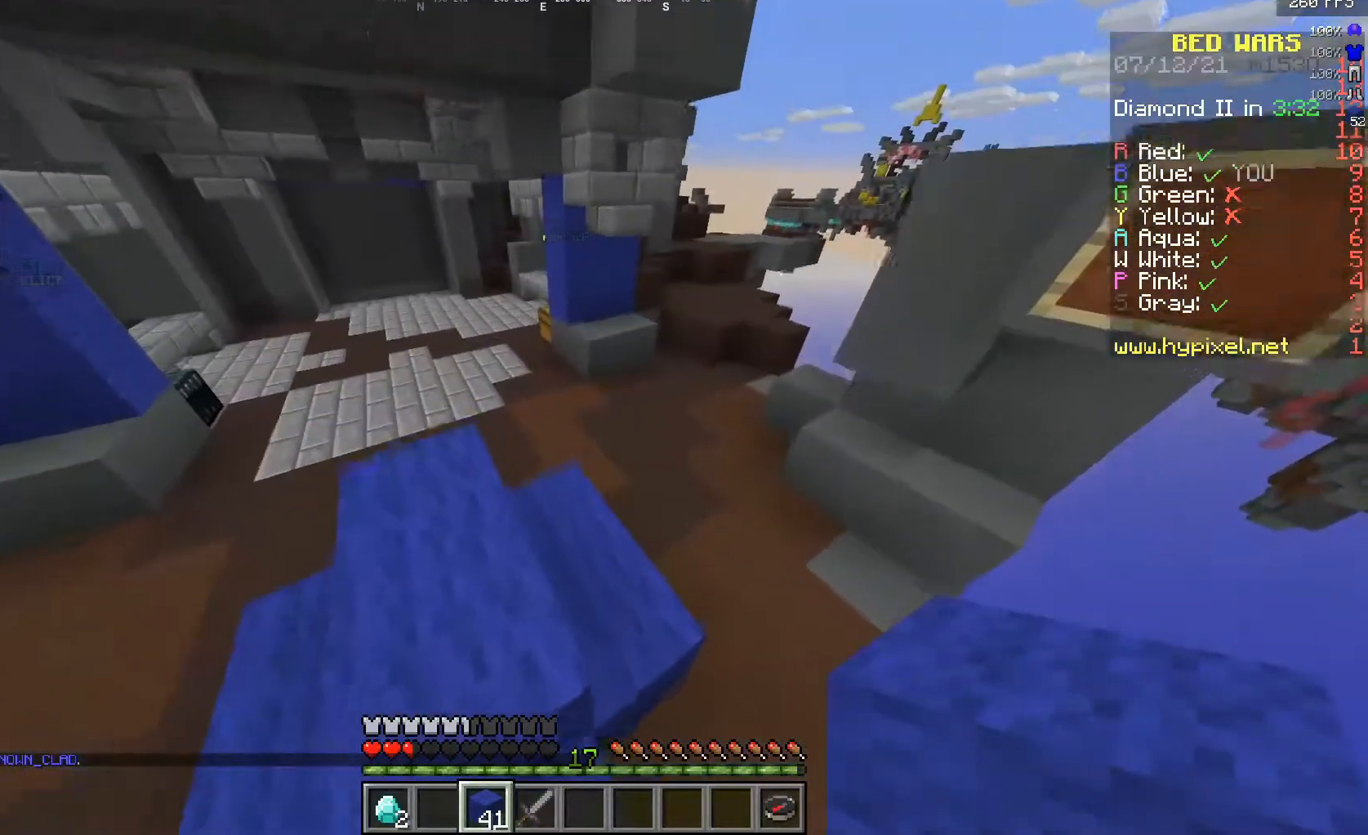
{"keys": ["w"], "mouse": [], "events": [[483, "a", "up"]]}
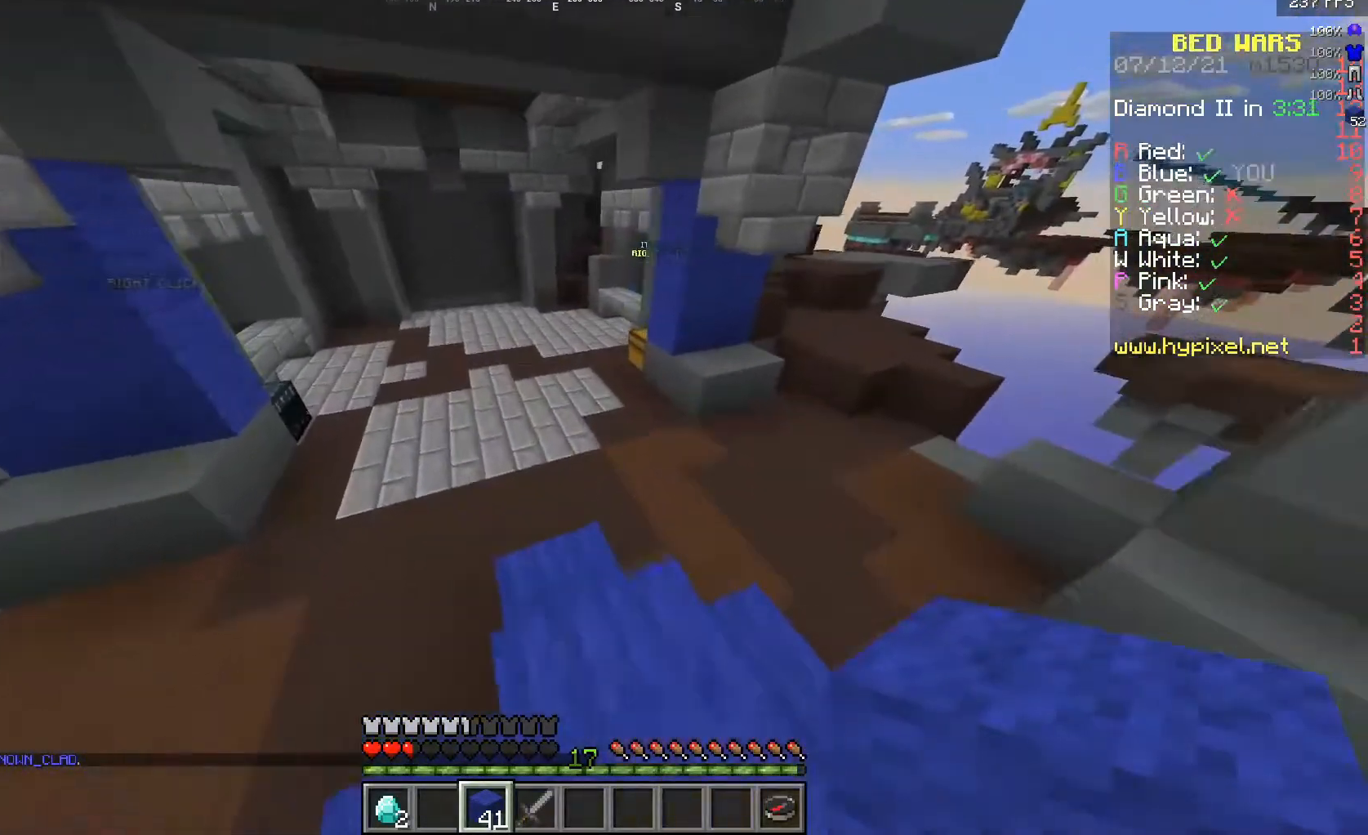
{"keys": ["w"], "mouse": [], "events": []}
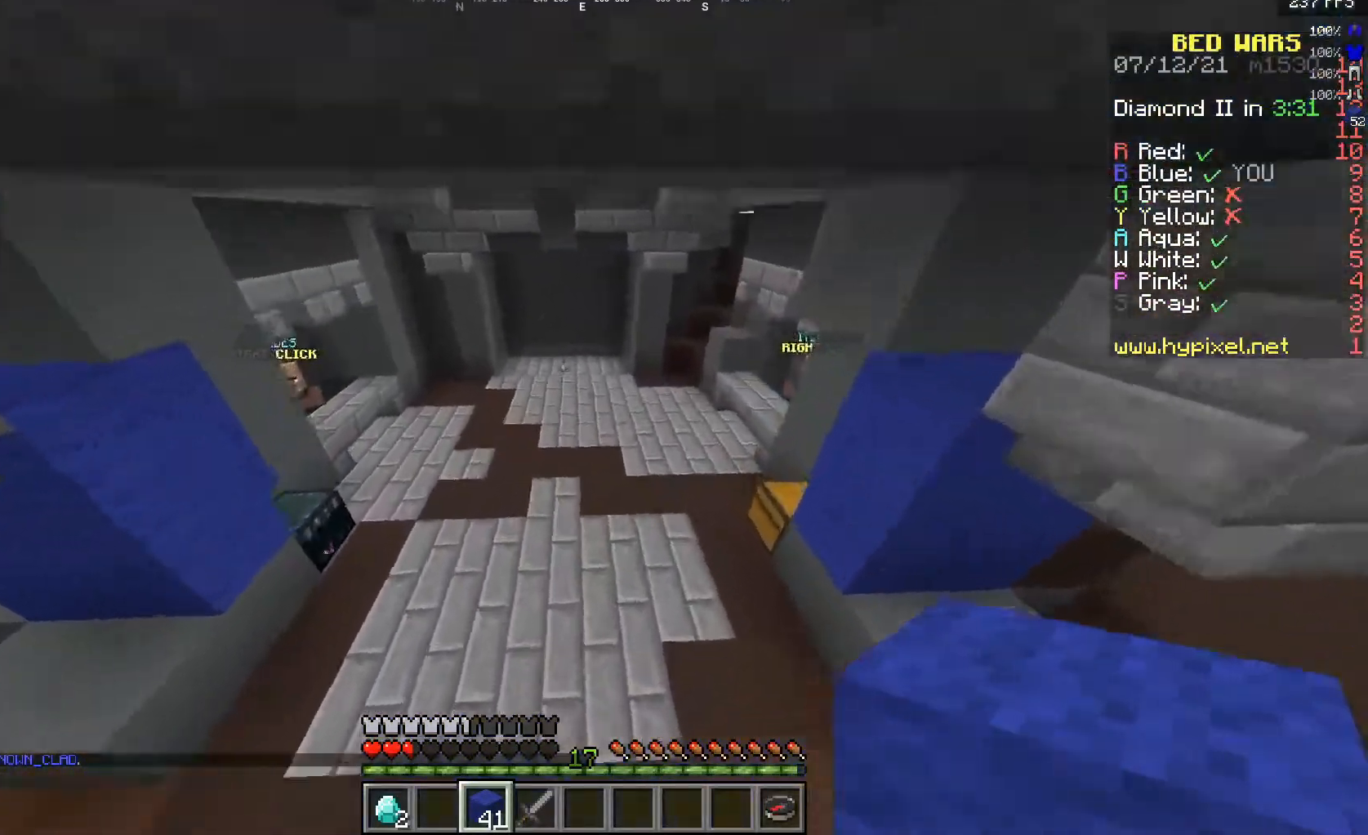
{"keys": ["w"], "mouse": [], "events": []}
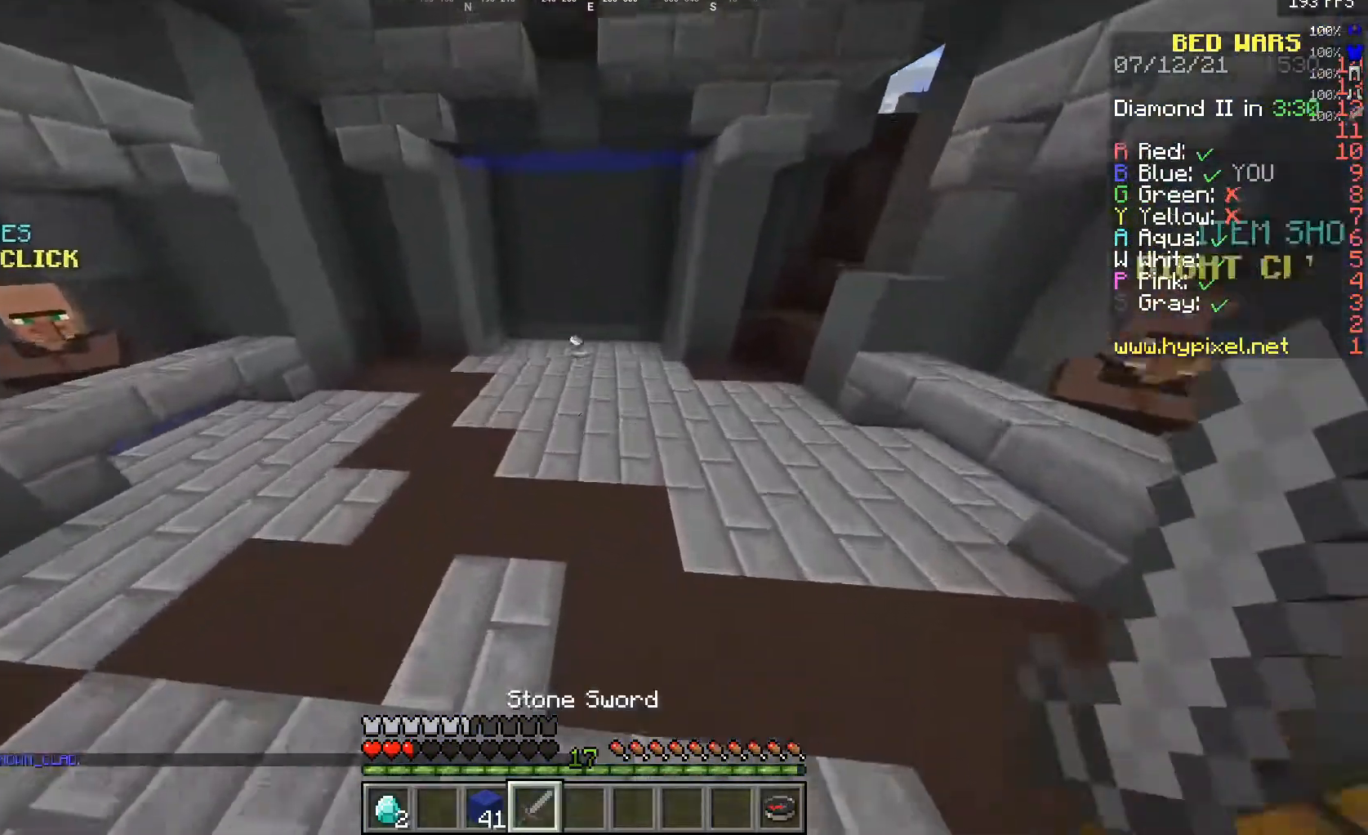
{"keys": ["w"], "mouse": [], "events": []}
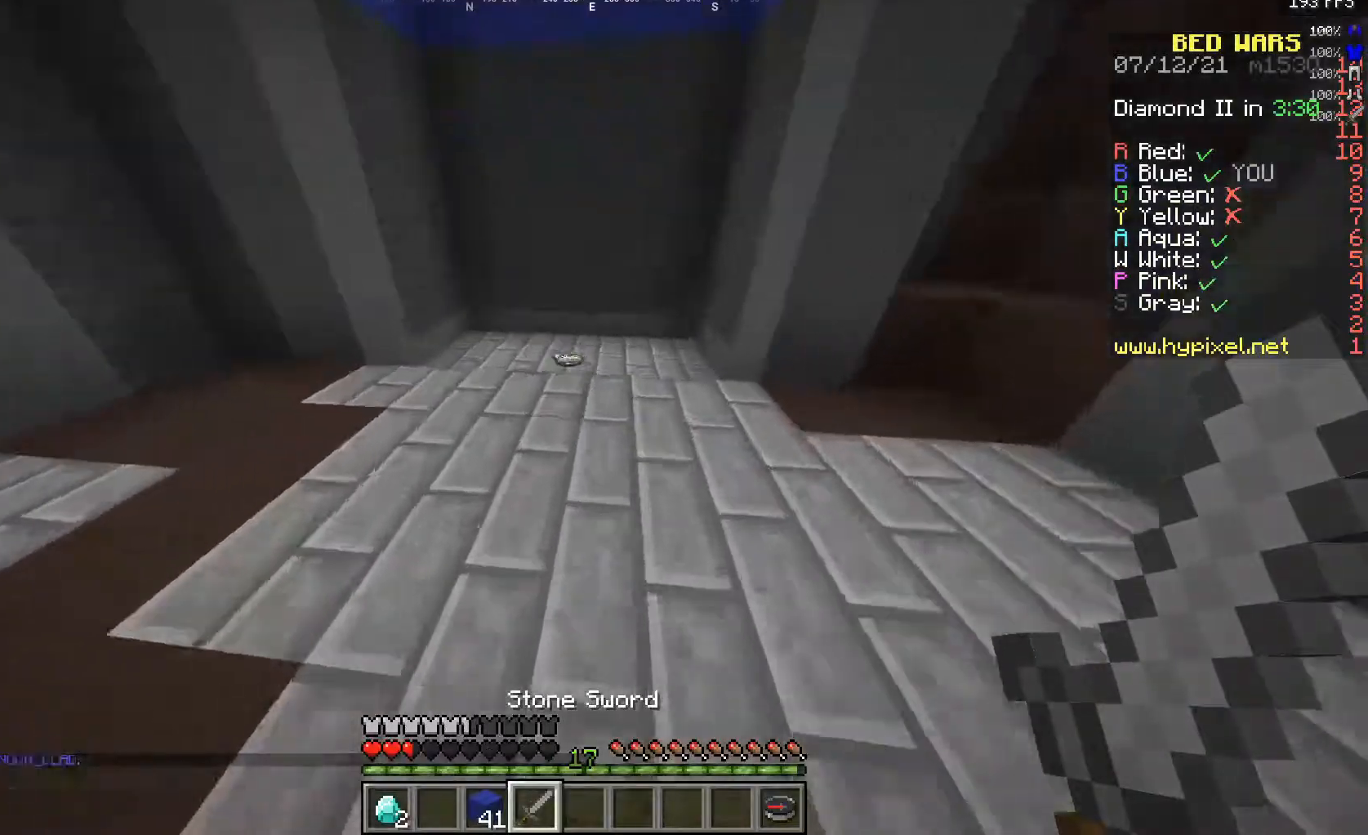
{"keys": ["w"], "mouse": [], "events": [[167, "a", "down"], [500, "a", "up"]]}
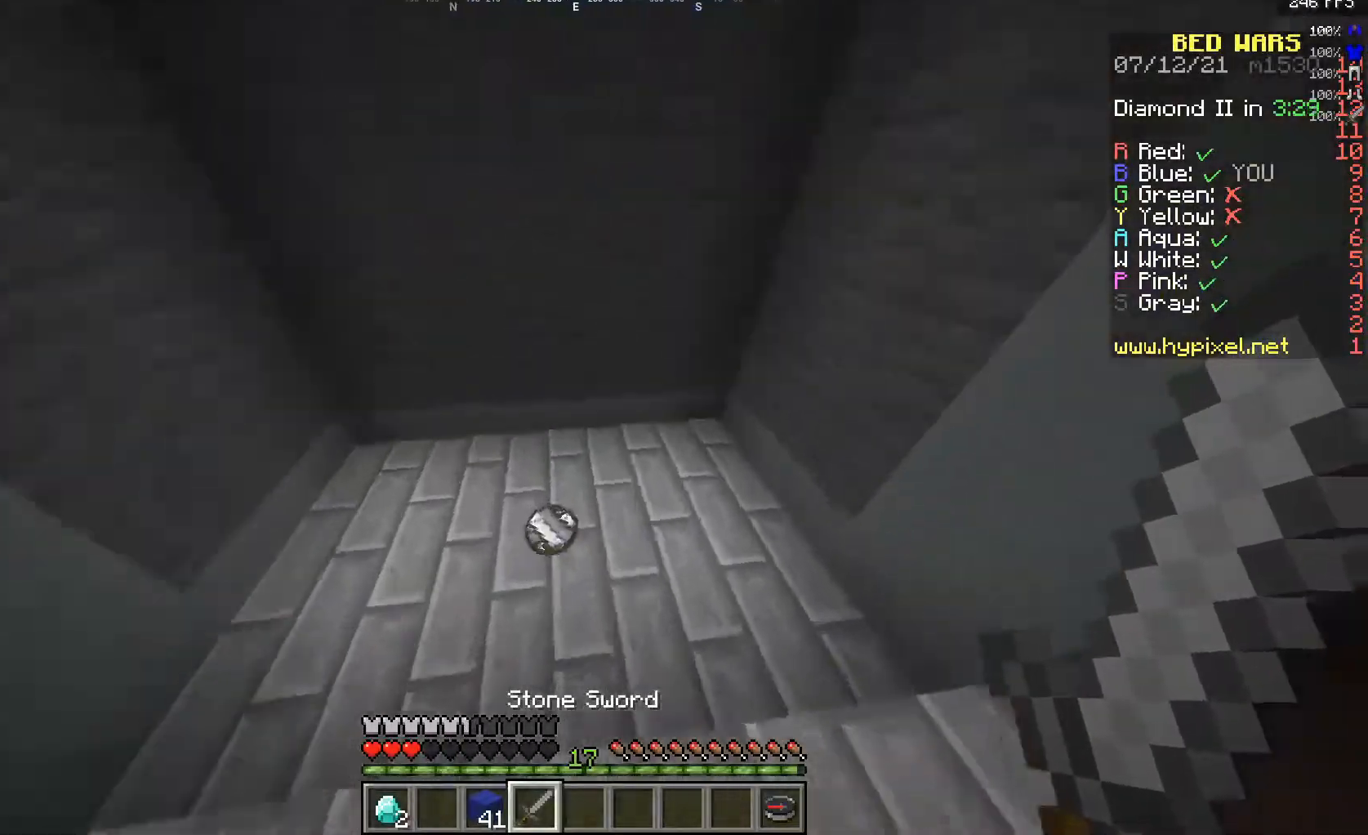
{"keys": ["d", "w"], "mouse": [], "events": [[167, "d", "down"]]}
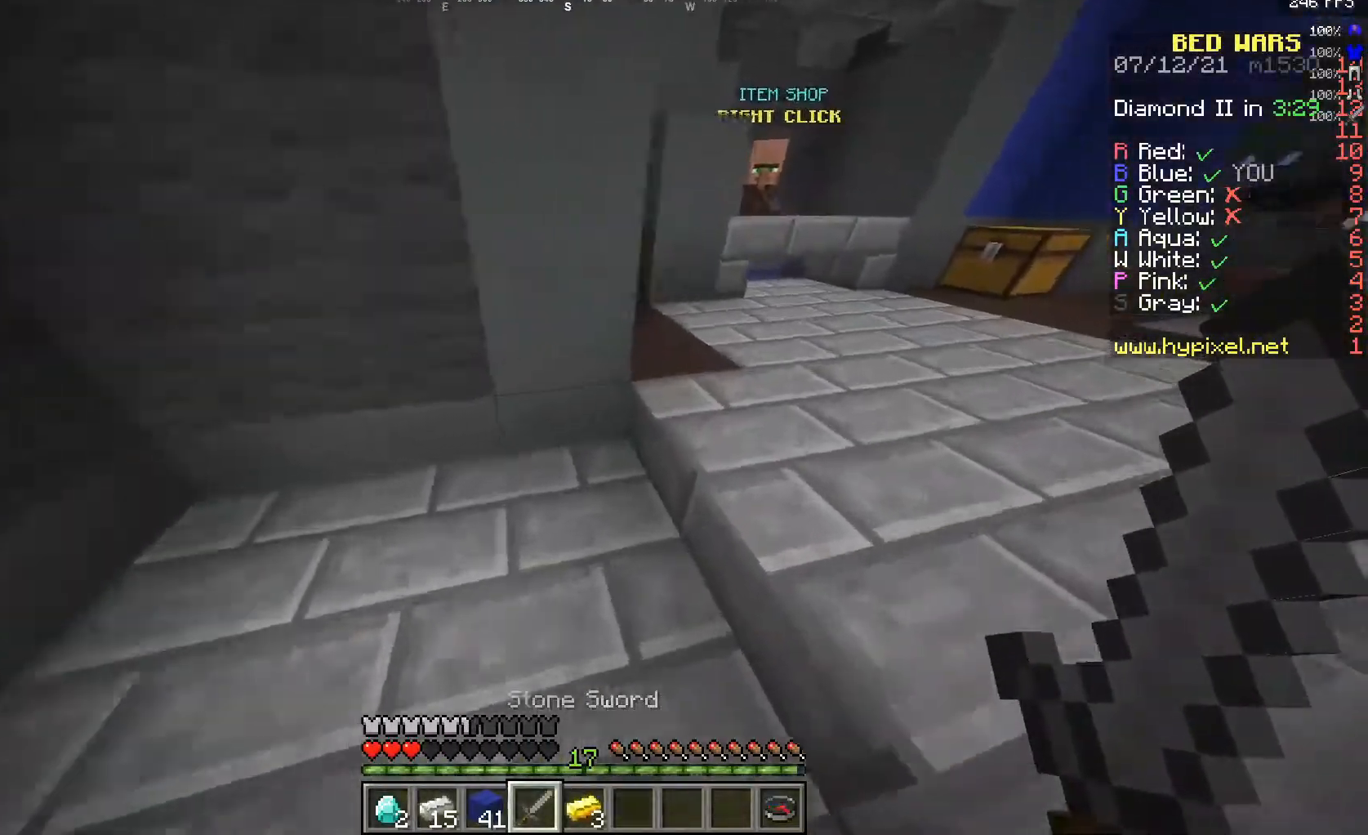
{"keys": ["w"], "mouse": [], "events": [[200, "d", "up"]]}
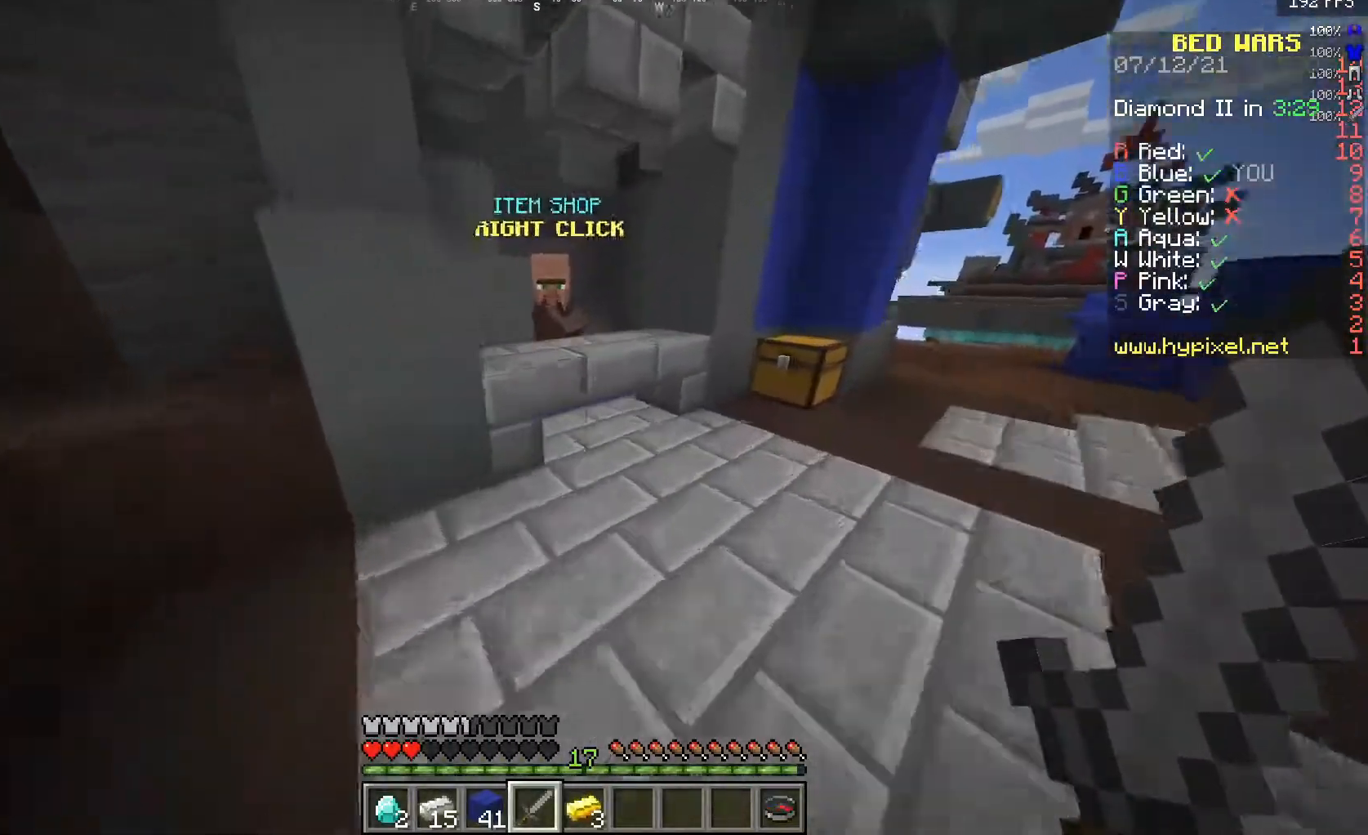
{"keys": [], "mouse": [], "events": [[250, "a", "down"], [367, "mouse_right", "down"], [400, "a", "up"], [450, "w", "up"], [500, "mouse_right", "up"]]}
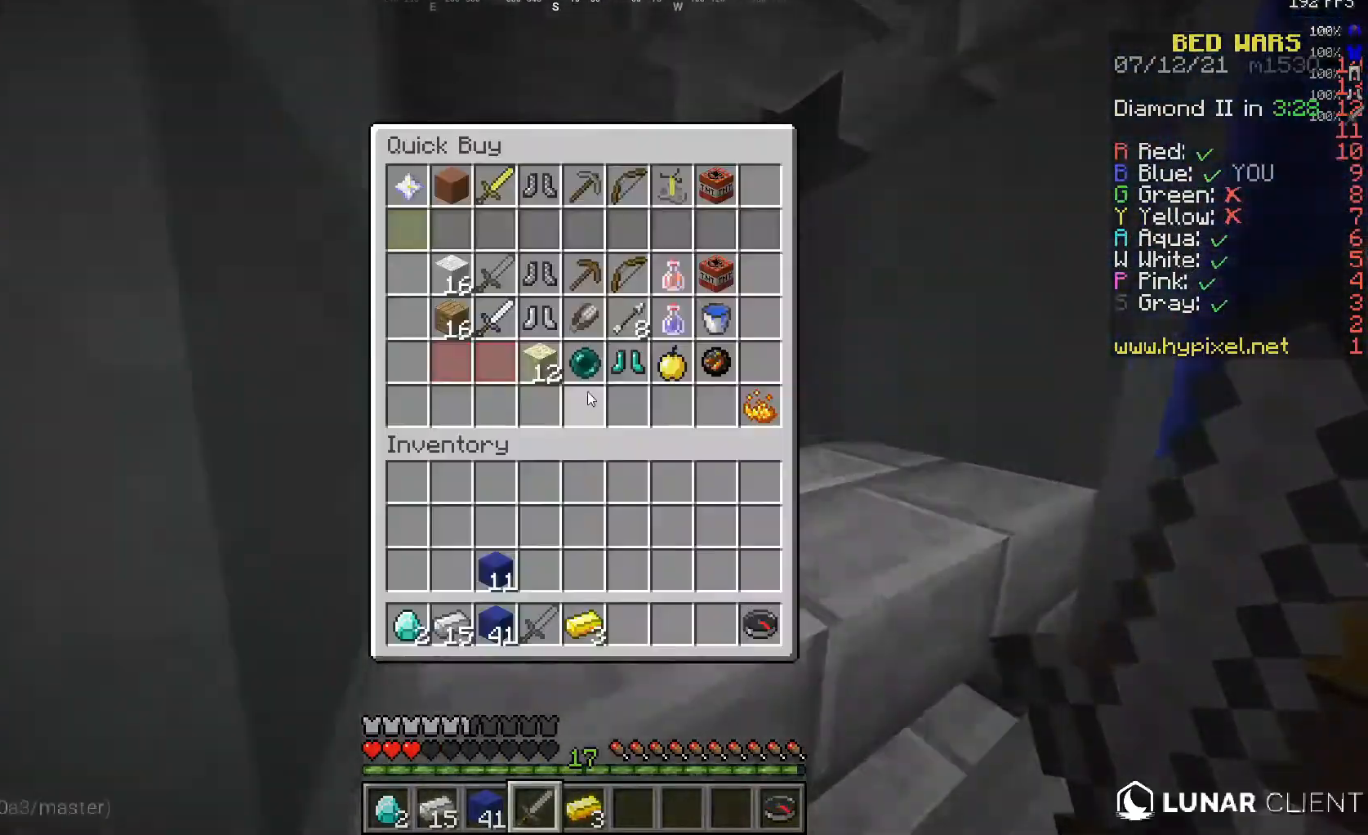
{"keys": [], "mouse": [], "events": []}
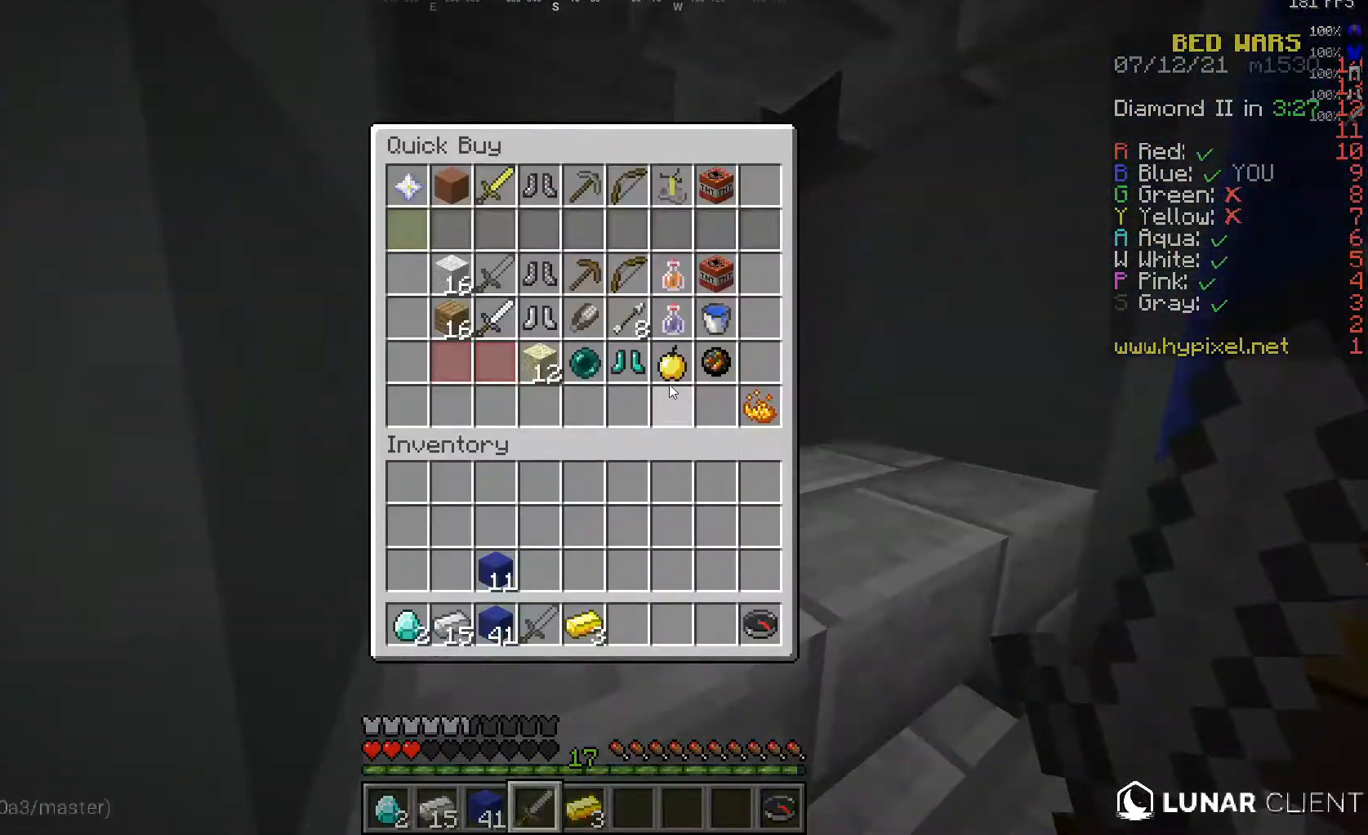
{"keys": ["w"], "mouse": [], "events": [[383, "w", "down"]]}
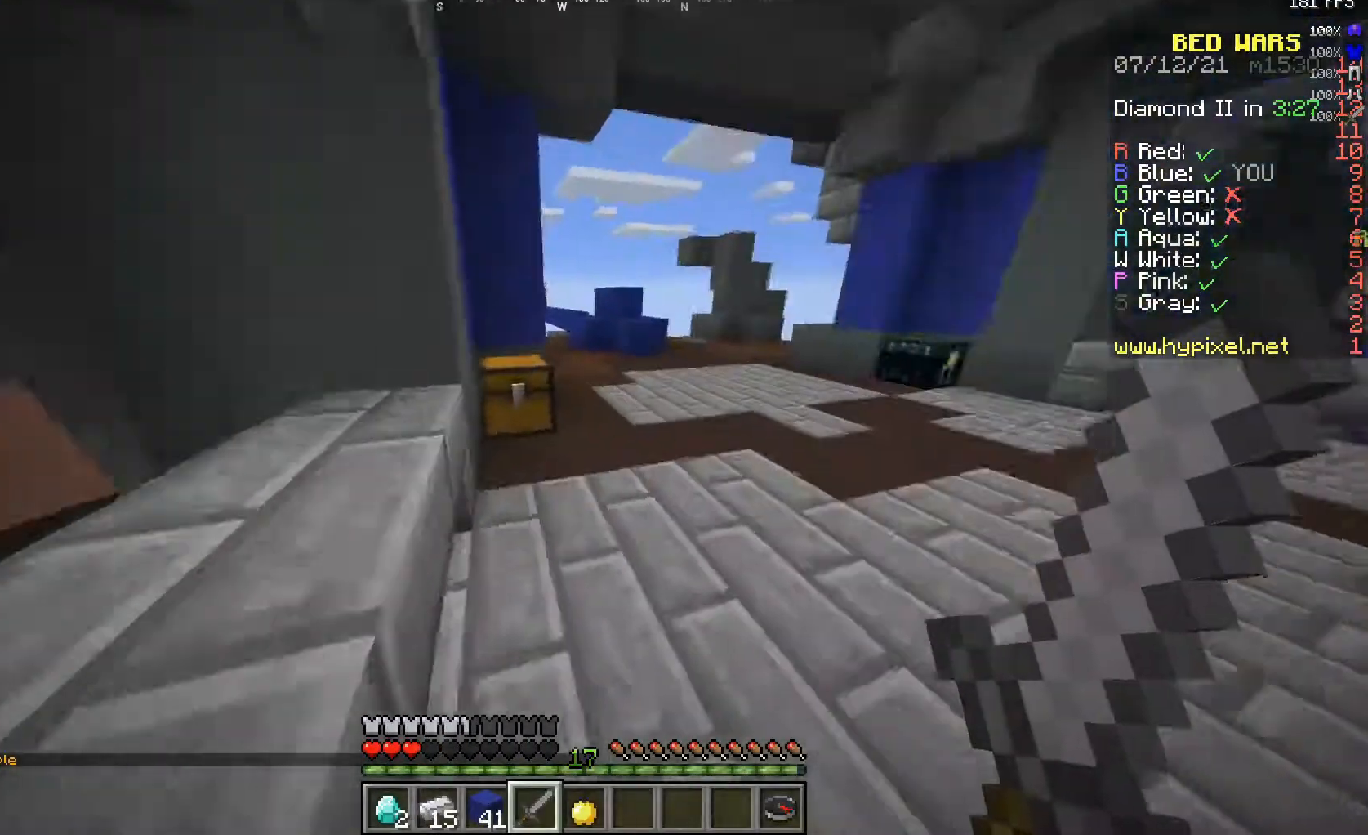
{"keys": ["d", "w"], "mouse": ["right"], "events": [[167, "d", "down"], [417, "mouse_right", "down"]]}